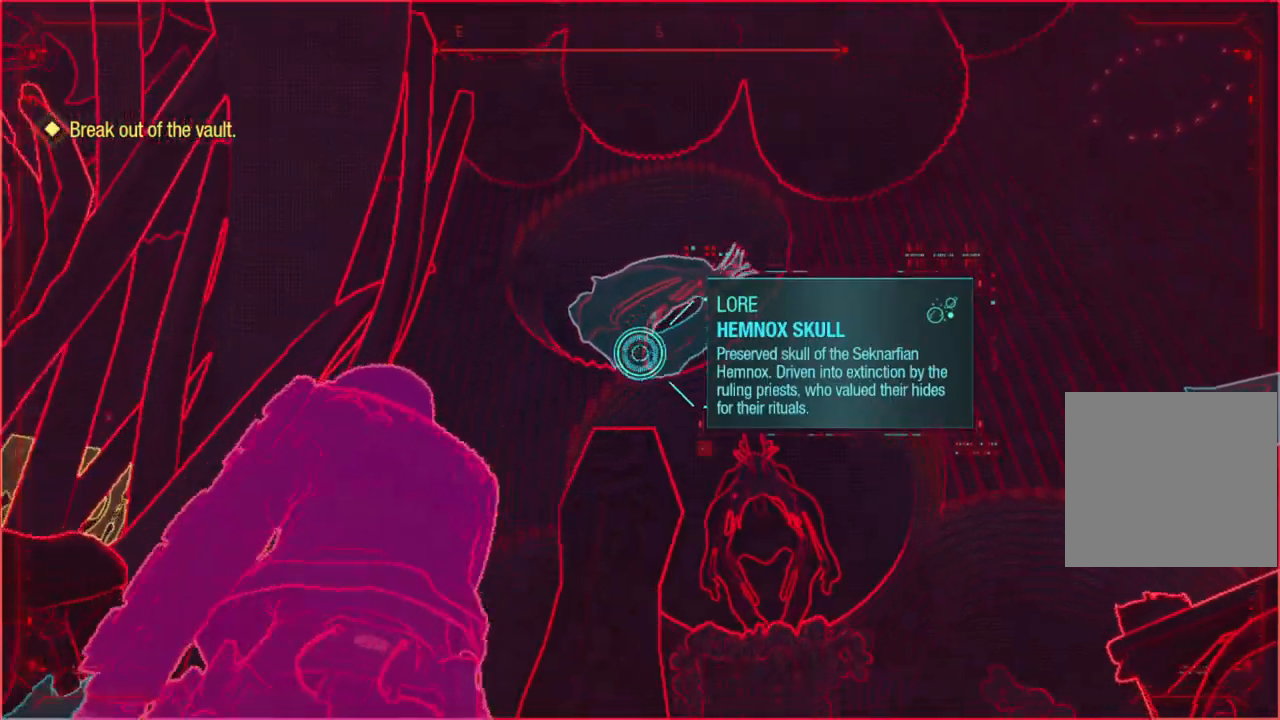
Gameplay with a controller (Xbox layout); each line is a JSON object with the inputs held at the frame after it. "events" lists button and stick changes between this image and that frame as [ms after this image, input, new state], when the widget could be followed in between.
{"buttons": [], "left_stick": "center", "right_stick": "center", "events": [[150, "left_stick", "down-left"], [400, "right_stick", "center"], [433, "left_stick", "center"]]}
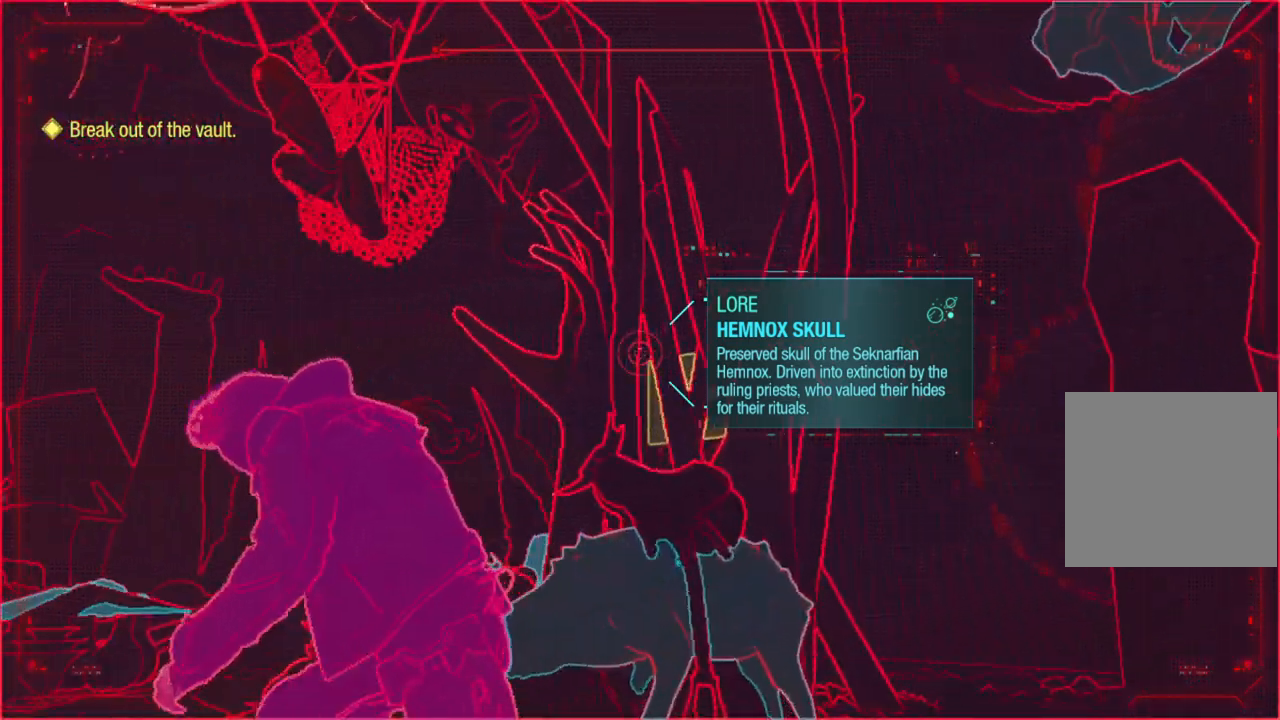
{"buttons": [], "left_stick": "up-left", "right_stick": "center", "events": [[100, "right_stick", "right"], [150, "left_stick", "left"], [167, "right_stick", "down-right"], [367, "right_stick", "center"], [400, "left_stick", "up-left"]]}
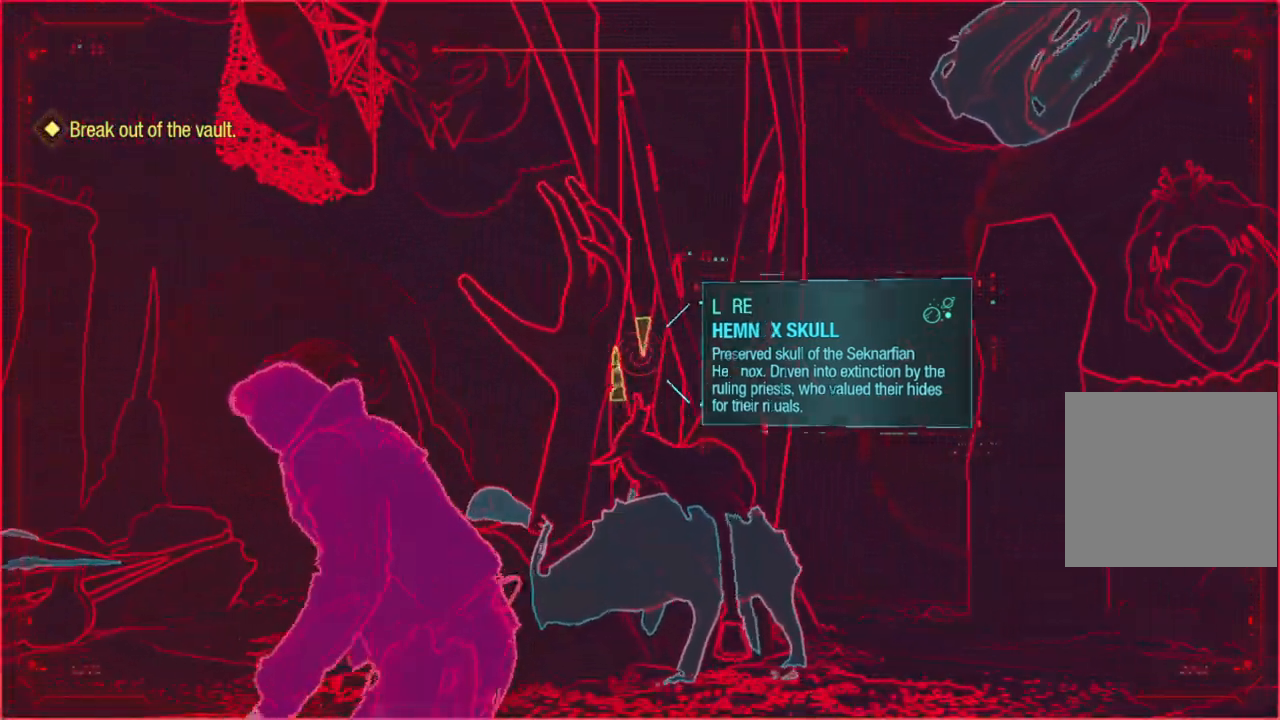
{"buttons": [], "left_stick": "up-left", "right_stick": "right", "events": [[67, "right_stick", "right"], [233, "right_stick", "center"], [500, "right_stick", "right"]]}
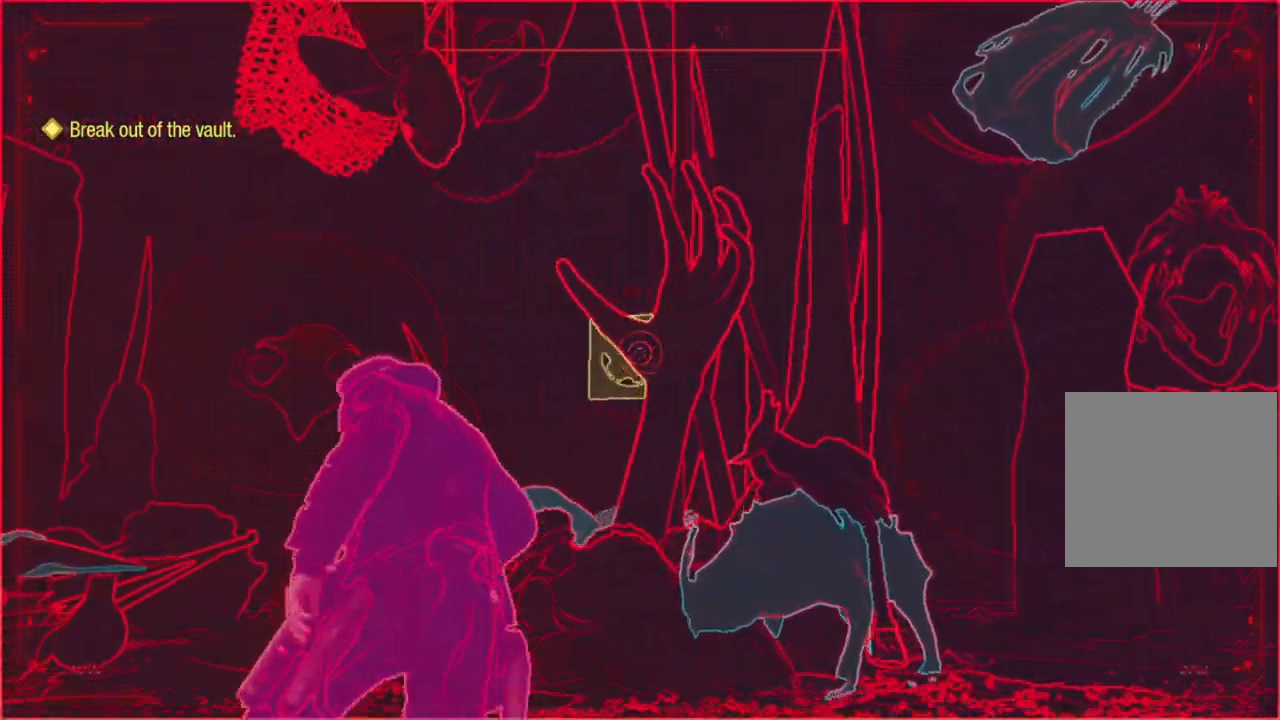
{"buttons": ["R3"], "left_stick": "center", "right_stick": "center", "events": [[150, "right_stick", "center"], [400, "left_stick", "center"], [450, "R3", "down"]]}
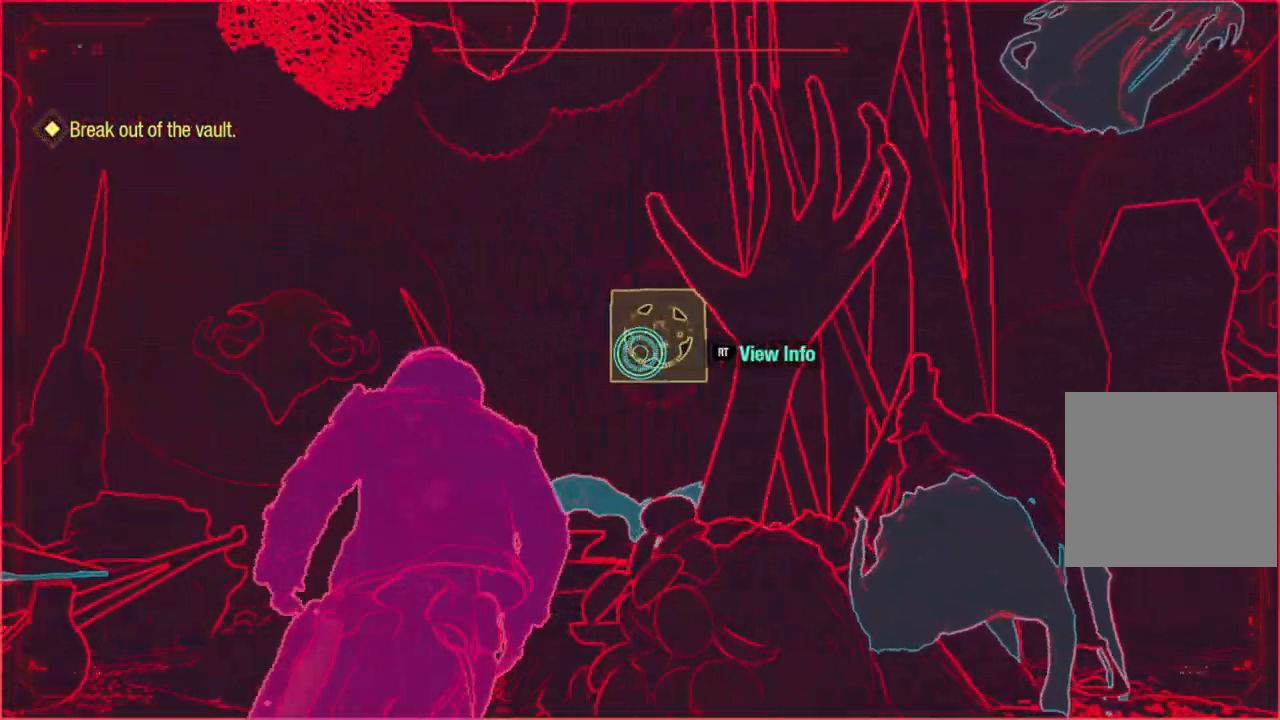
{"buttons": ["L2", "R1"], "left_stick": "center", "right_stick": "center", "events": [[33, "R3", "up"], [100, "L2", "down"], [233, "R1", "down"]]}
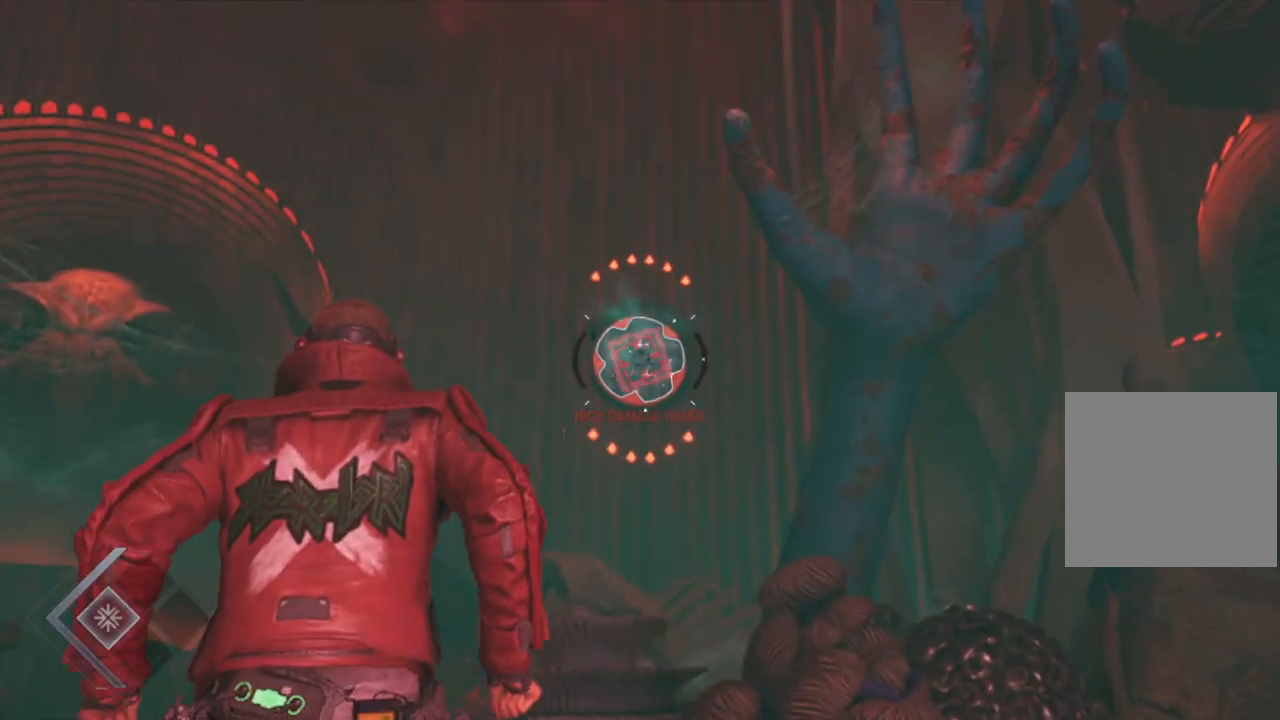
{"buttons": ["L2", "R1"], "left_stick": "center", "right_stick": "center", "events": []}
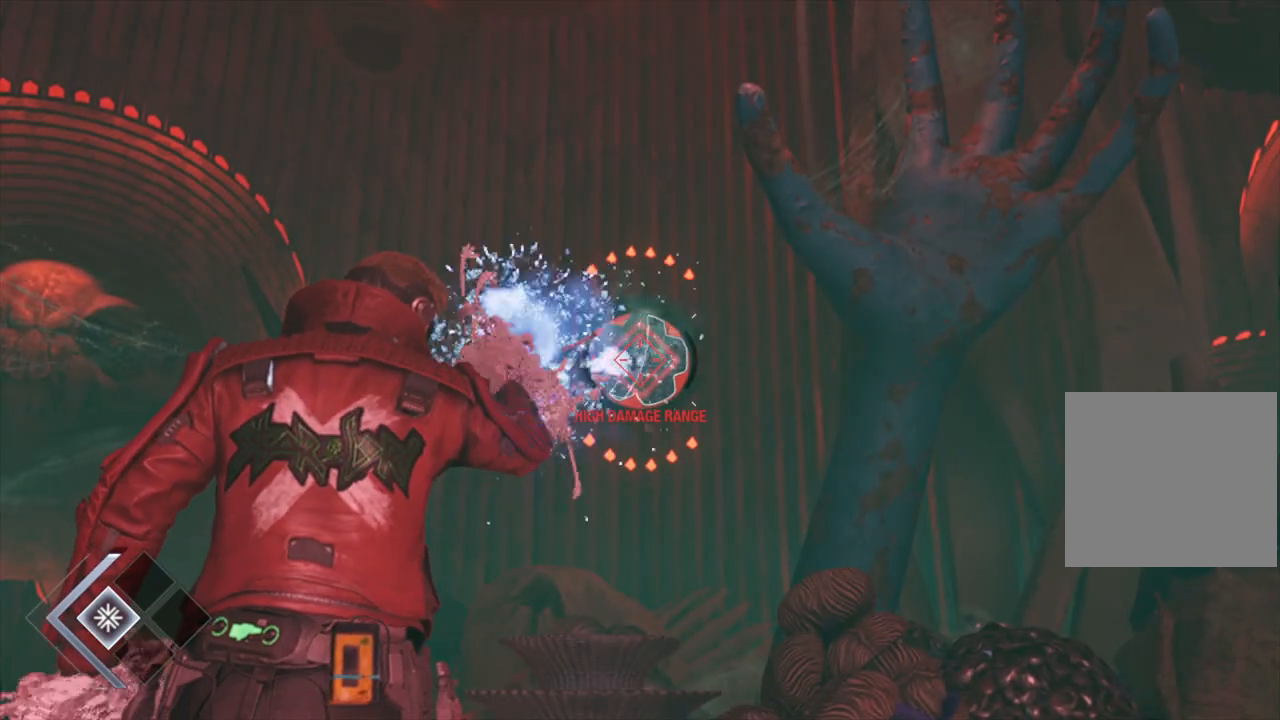
{"buttons": ["L2", "R1"], "left_stick": "center", "right_stick": "center", "events": []}
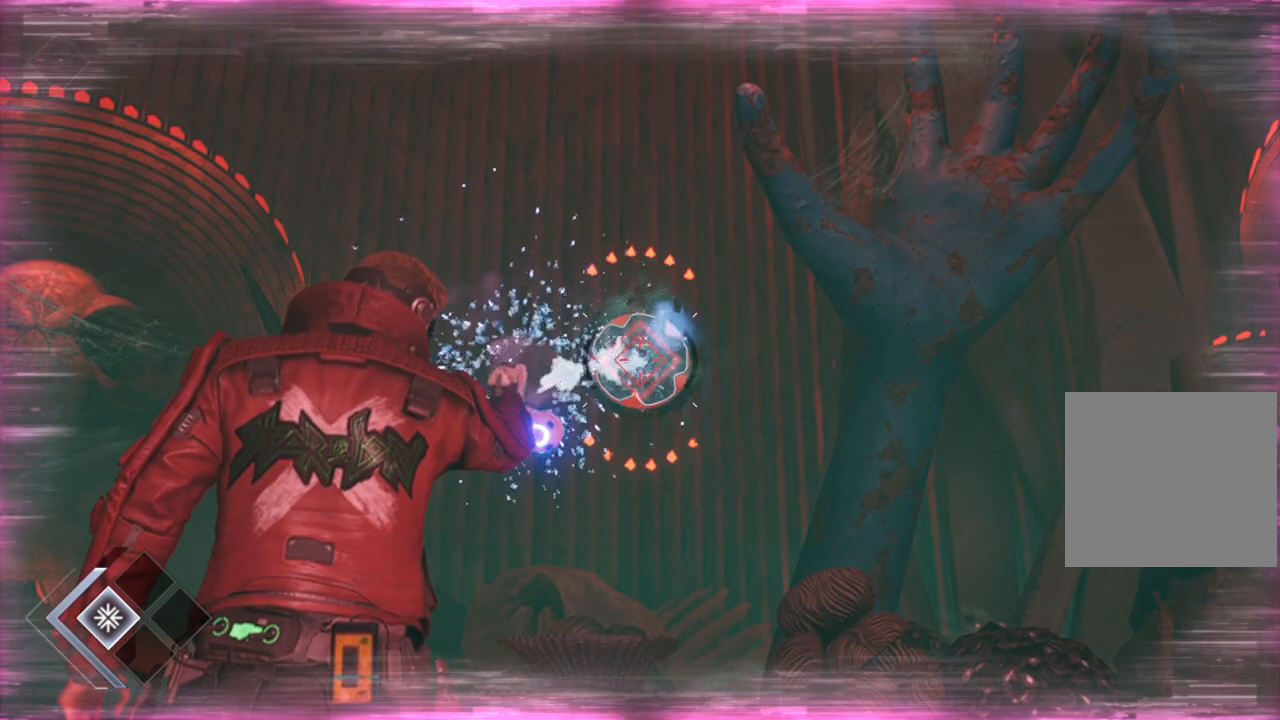
{"buttons": [], "left_stick": "down-left", "right_stick": "left", "events": [[33, "right_stick", "left"], [67, "L2", "up"], [67, "R1", "up"], [250, "left_stick", "down"], [300, "left_stick", "down-left"]]}
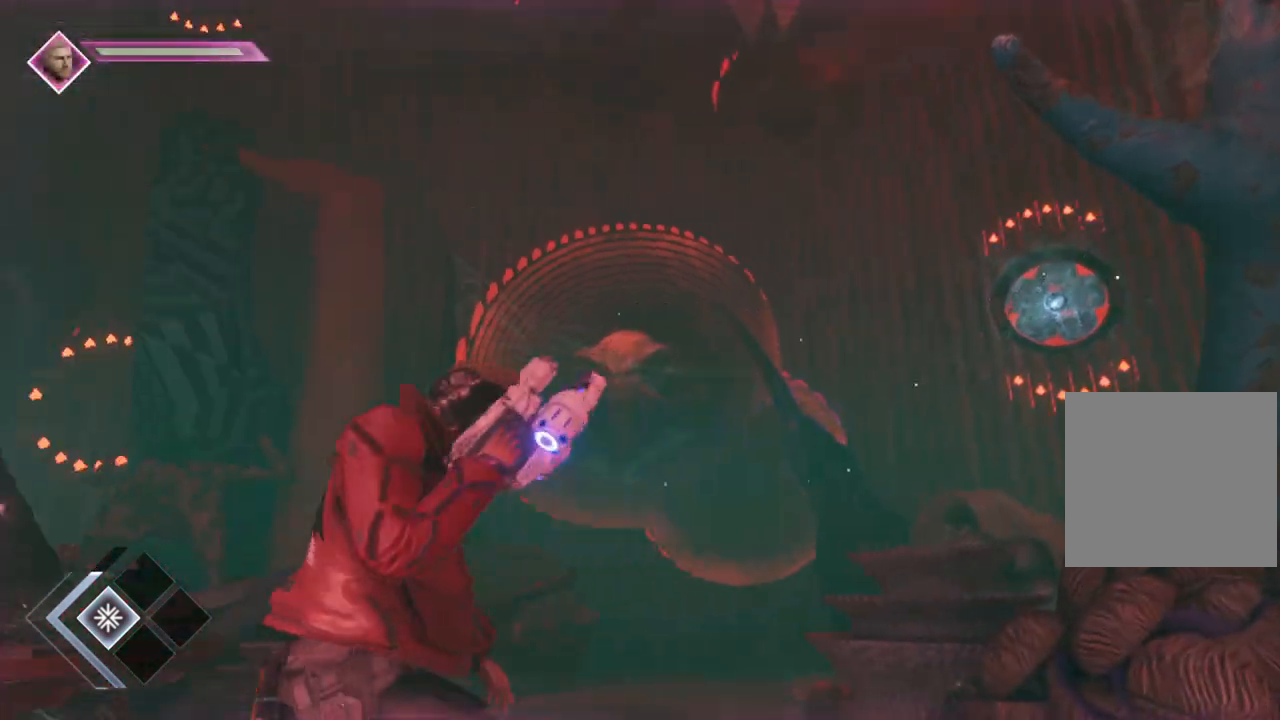
{"buttons": [], "left_stick": "up-left", "right_stick": "down-left", "events": [[50, "left_stick", "up-left"], [233, "right_stick", "down-left"], [333, "right_stick", "center"], [450, "right_stick", "down-left"]]}
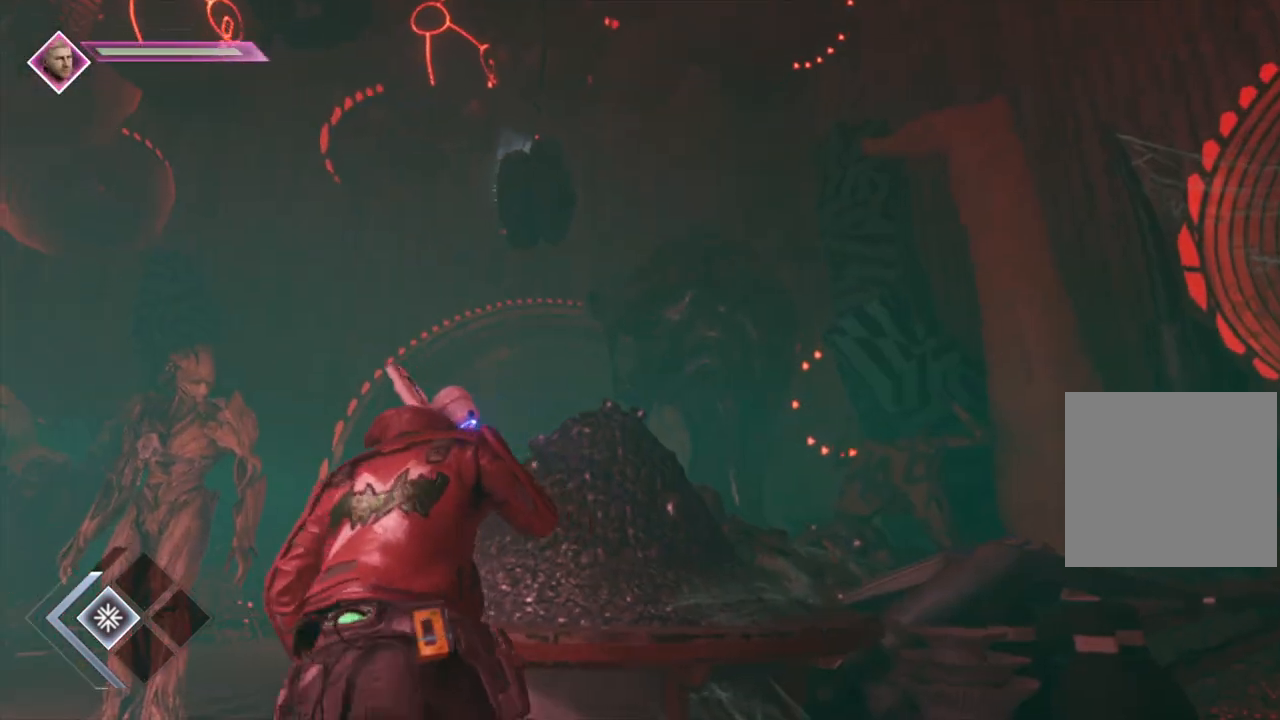
{"buttons": ["R3"], "left_stick": "left", "right_stick": "center", "events": [[167, "right_stick", "center"], [350, "left_stick", "left"], [417, "R3", "down"]]}
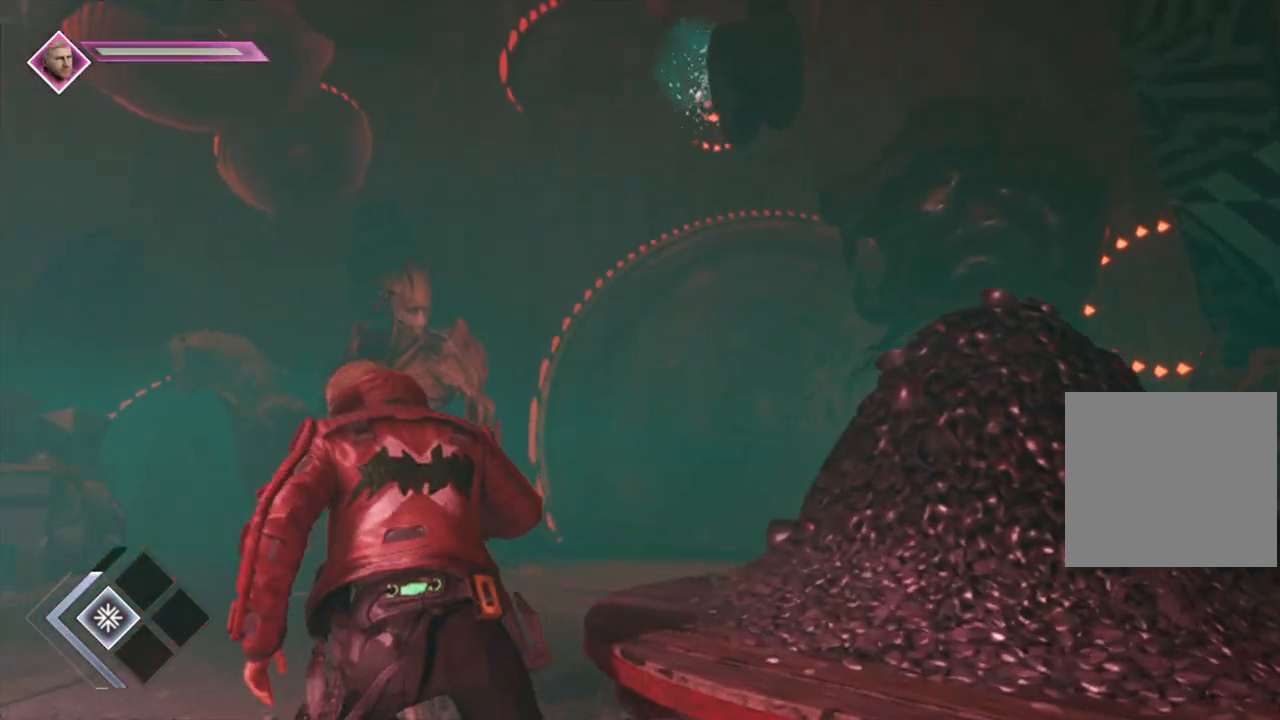
{"buttons": [], "left_stick": "center", "right_stick": "up", "events": [[17, "R3", "up"], [333, "left_stick", "center"], [383, "right_stick", "up"]]}
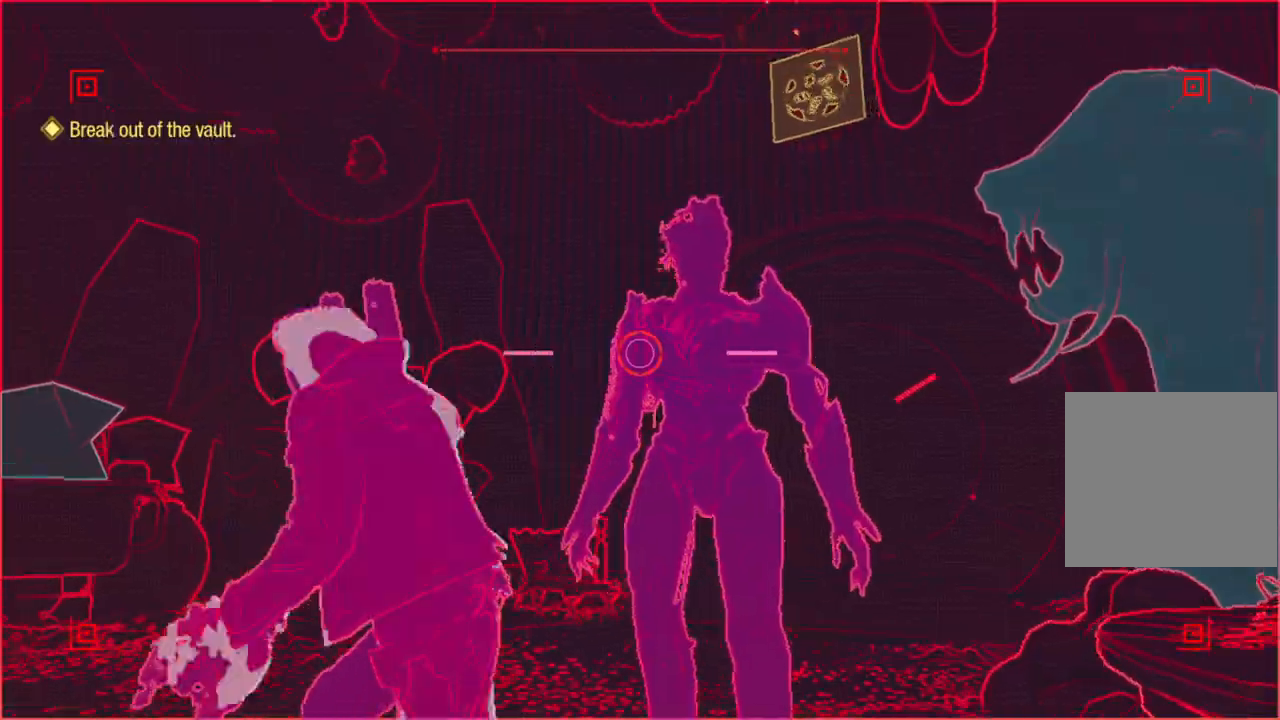
{"buttons": ["L2"], "left_stick": "center", "right_stick": "up-right", "events": [[83, "right_stick", "up-right"], [283, "right_stick", "center"], [333, "R3", "down"], [417, "L2", "down"], [433, "R3", "up"], [483, "right_stick", "up-right"]]}
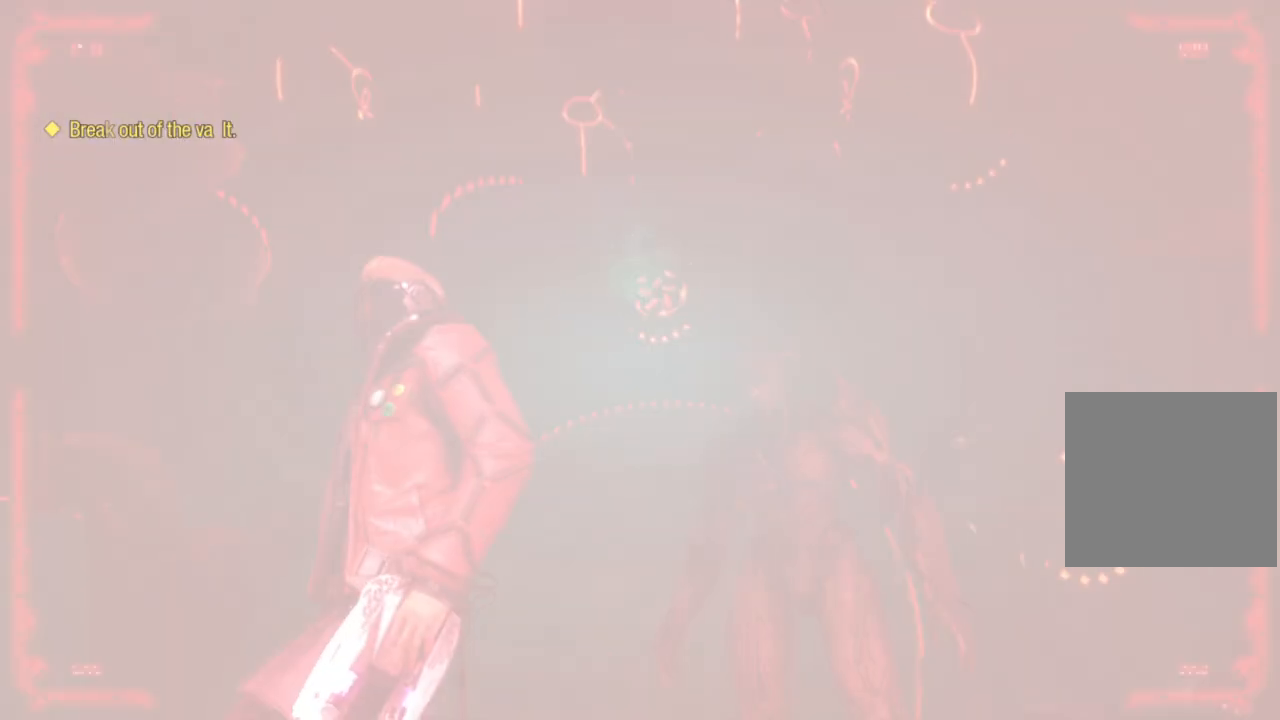
{"buttons": ["L2", "R1"], "left_stick": "center", "right_stick": "center", "events": [[133, "right_stick", "up"], [167, "R1", "down"], [267, "right_stick", "center"]]}
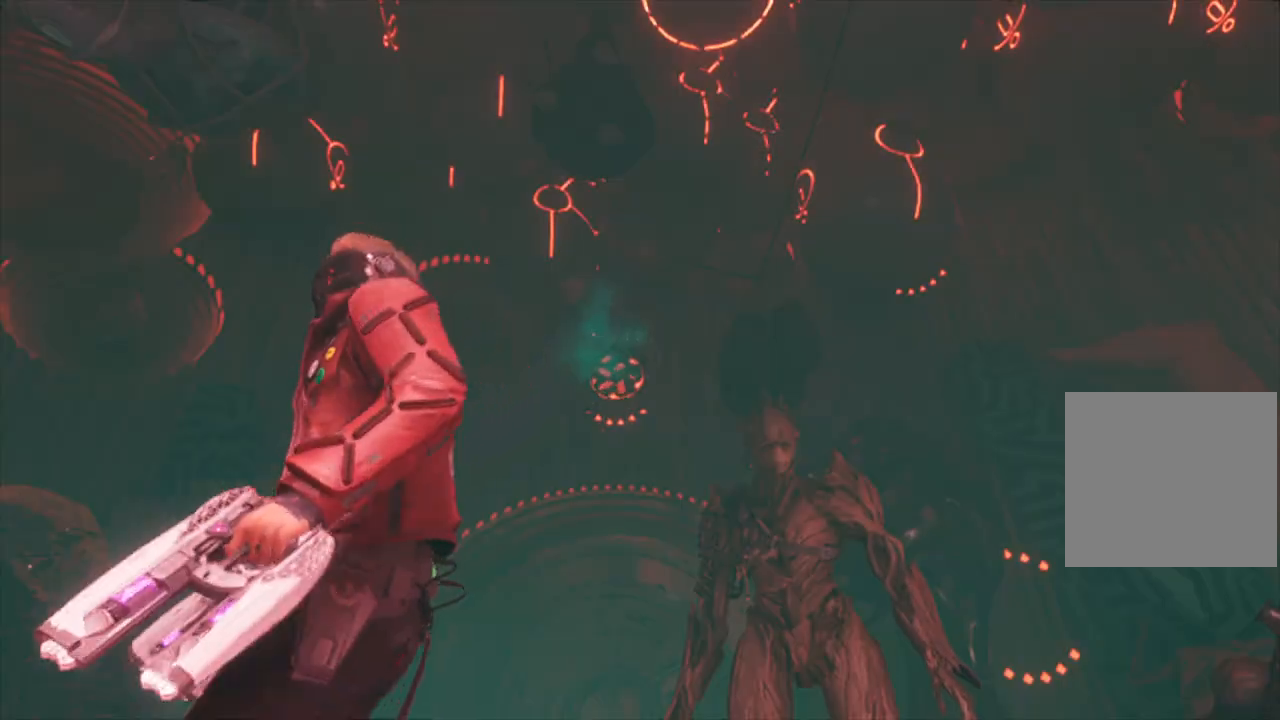
{"buttons": ["L2", "R1"], "left_stick": "center", "right_stick": "center", "events": [[167, "left_stick", "up"], [483, "left_stick", "center"]]}
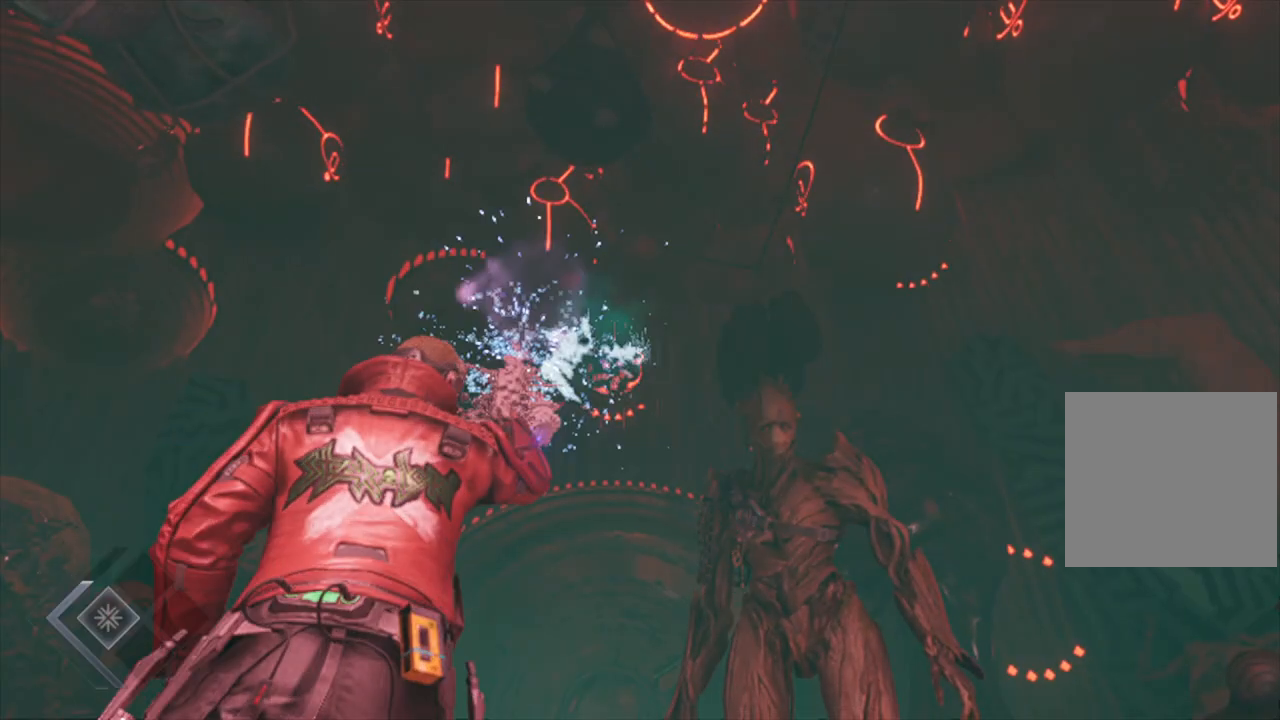
{"buttons": ["L2", "R1"], "left_stick": "center", "right_stick": "center", "events": [[167, "right_stick", "down"], [283, "right_stick", "center"]]}
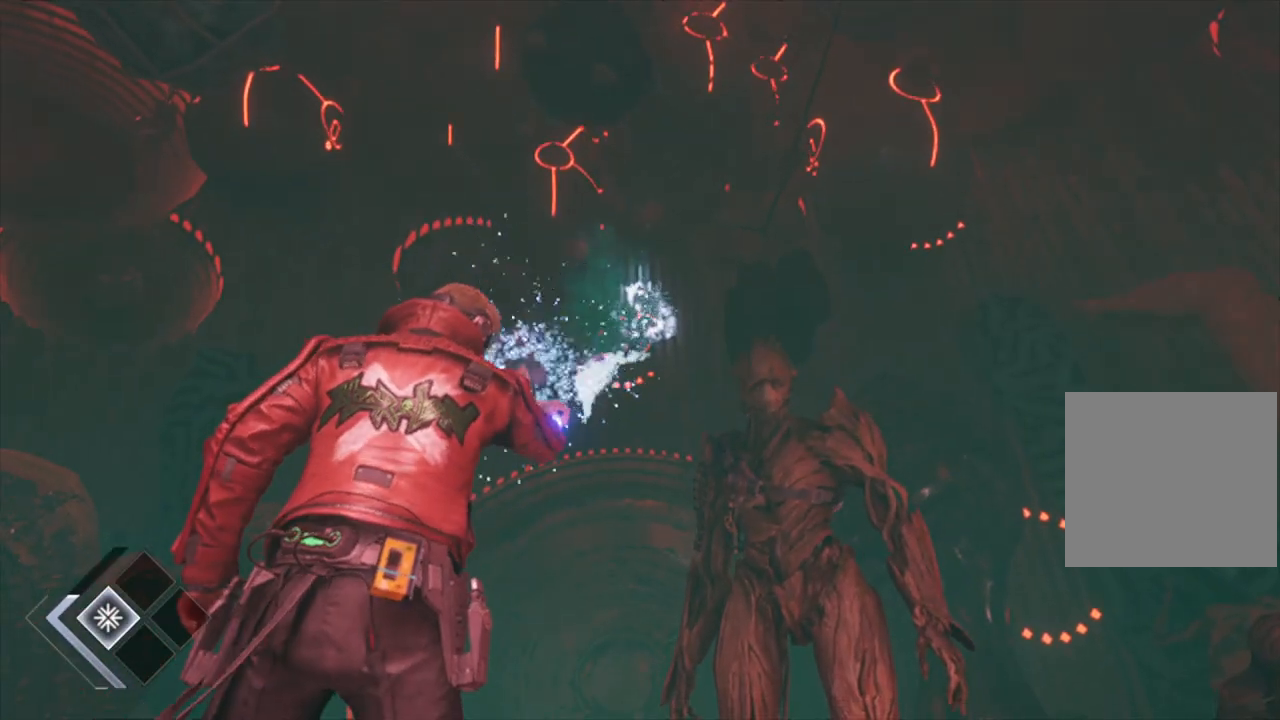
{"buttons": ["L2", "R1"], "left_stick": "center", "right_stick": "center", "events": []}
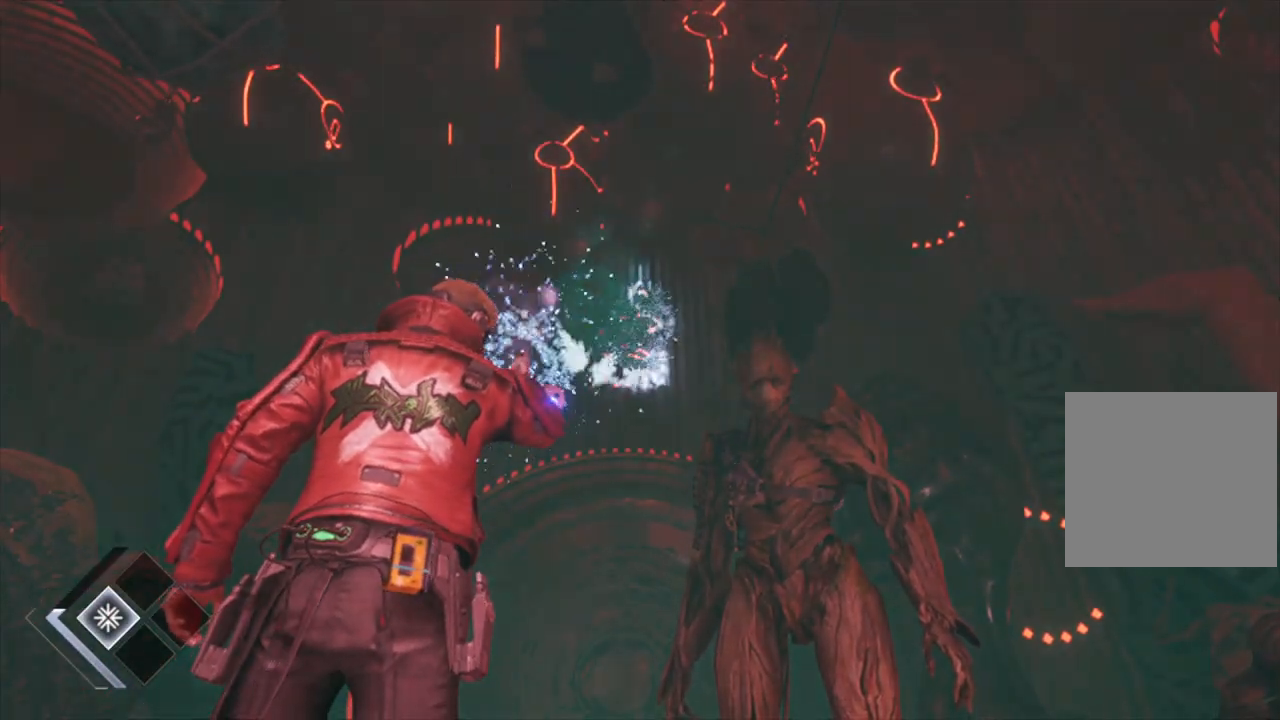
{"buttons": [], "left_stick": "up-left", "right_stick": "down-left", "events": [[50, "R1", "up"], [83, "L2", "up"], [83, "right_stick", "left"], [133, "right_stick", "down-left"], [150, "left_stick", "left"], [200, "left_stick", "down-left"], [500, "left_stick", "up-left"]]}
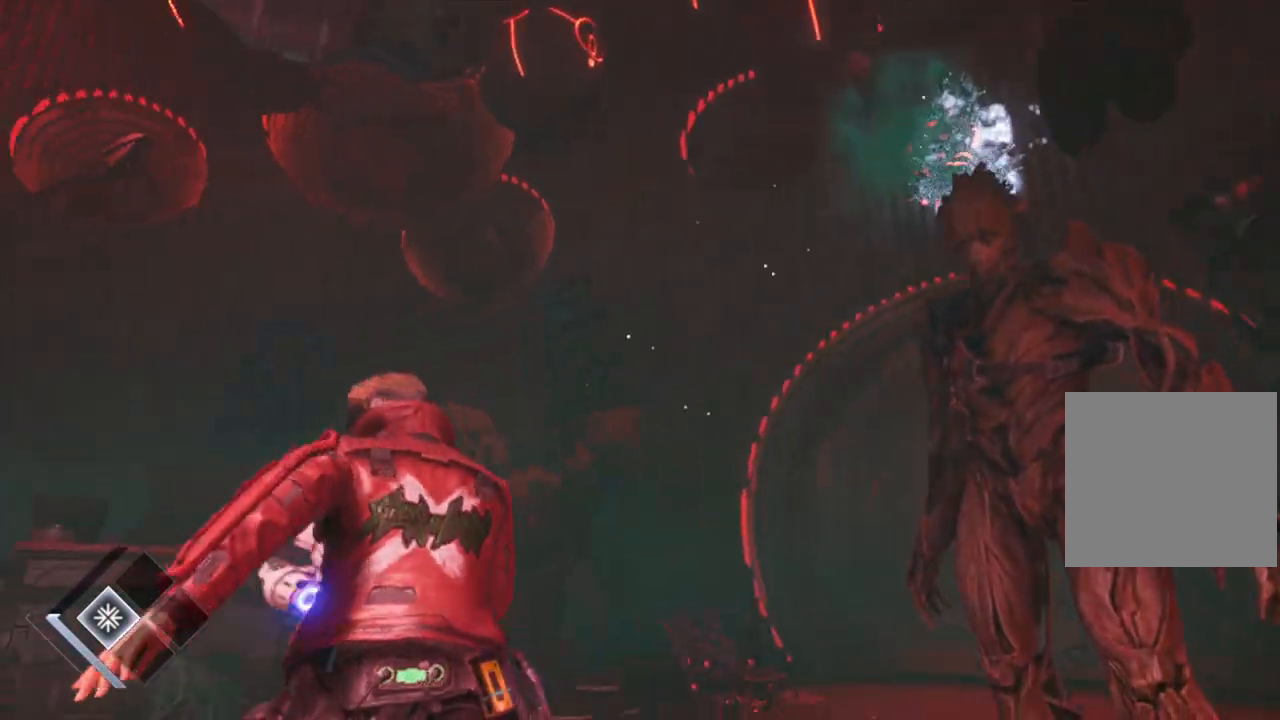
{"buttons": [], "left_stick": "up", "right_stick": "up", "events": [[350, "right_stick", "center"], [450, "left_stick", "up"], [467, "right_stick", "up"]]}
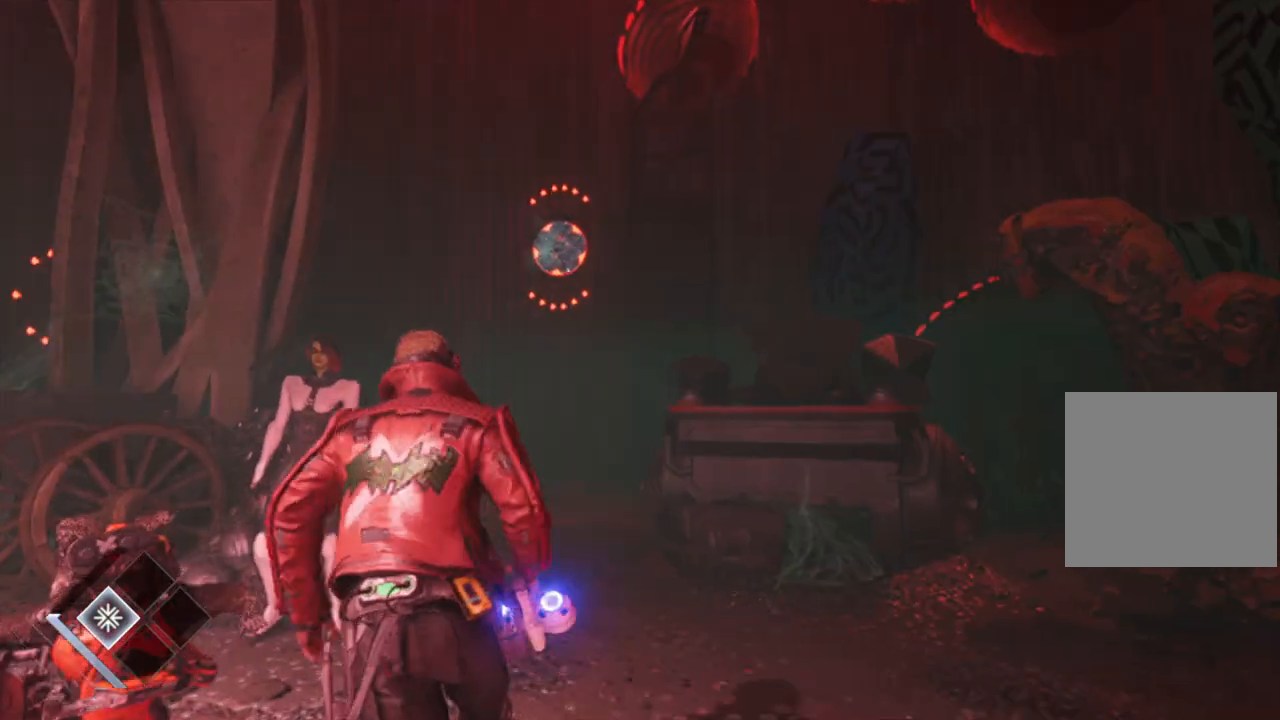
{"buttons": ["L2", "R1"], "left_stick": "center", "right_stick": "center", "events": [[167, "right_stick", "center"], [233, "L2", "down"], [267, "left_stick", "center"], [450, "R1", "down"]]}
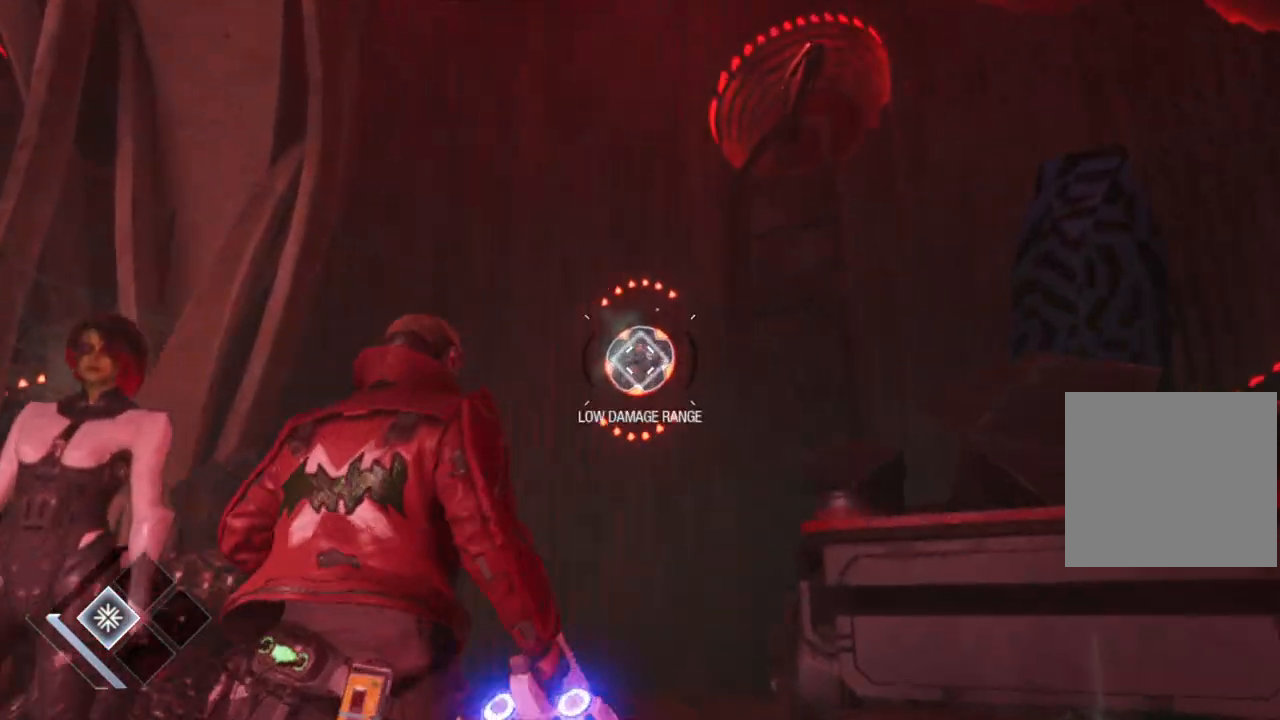
{"buttons": ["L2", "R1"], "left_stick": "center", "right_stick": "center", "events": []}
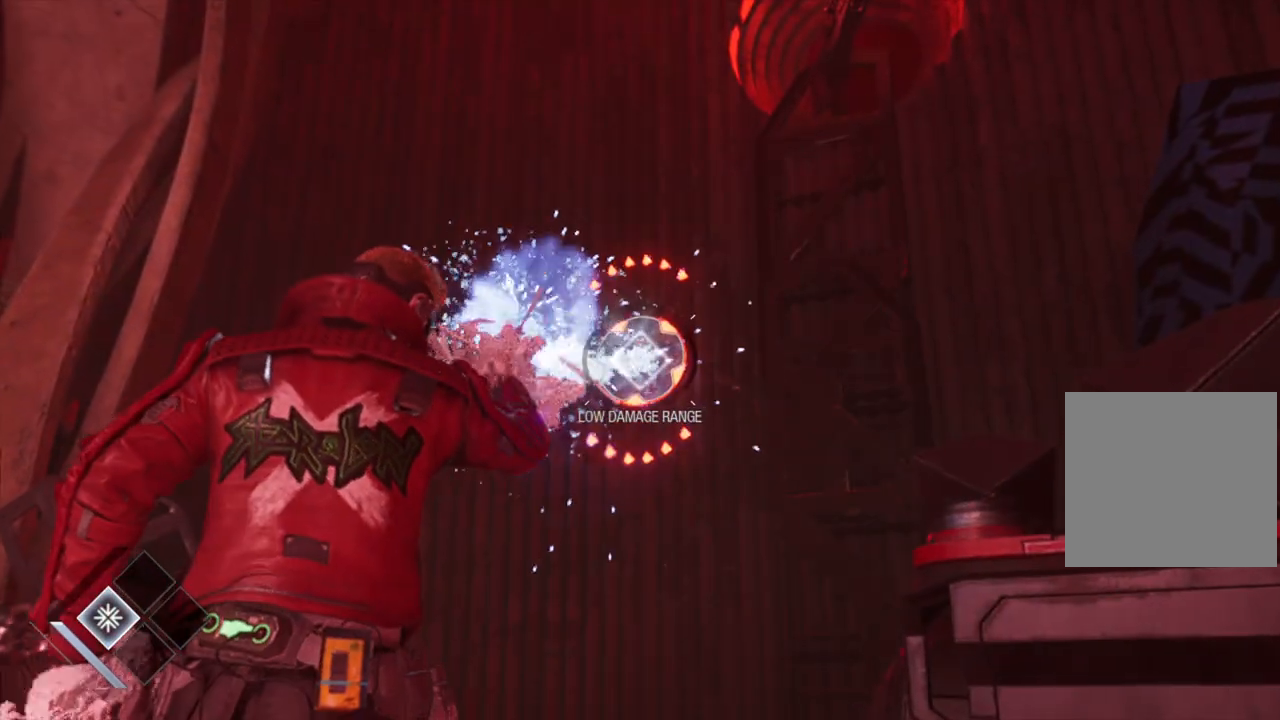
{"buttons": ["L2"], "left_stick": "down", "right_stick": "down-left", "events": [[350, "left_stick", "down"], [383, "R1", "up"], [433, "right_stick", "down-left"]]}
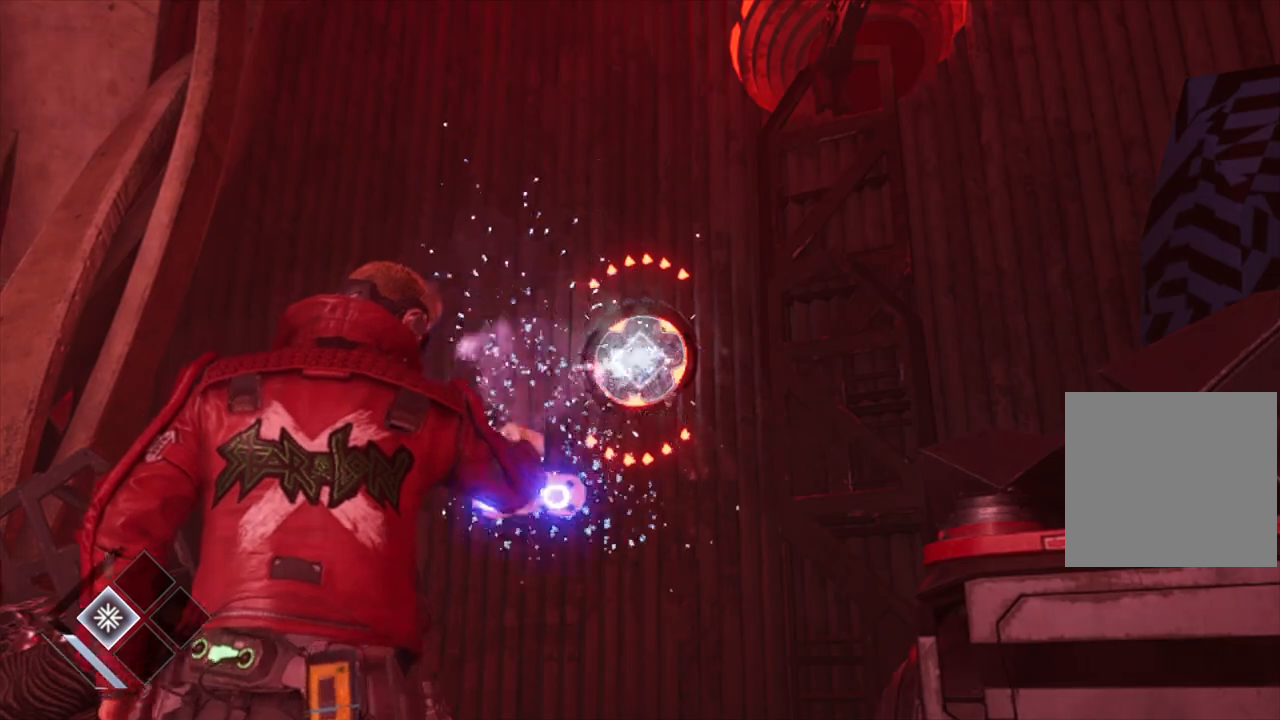
{"buttons": [], "left_stick": "center", "right_stick": "down-left", "events": [[17, "L2", "up"], [367, "left_stick", "center"]]}
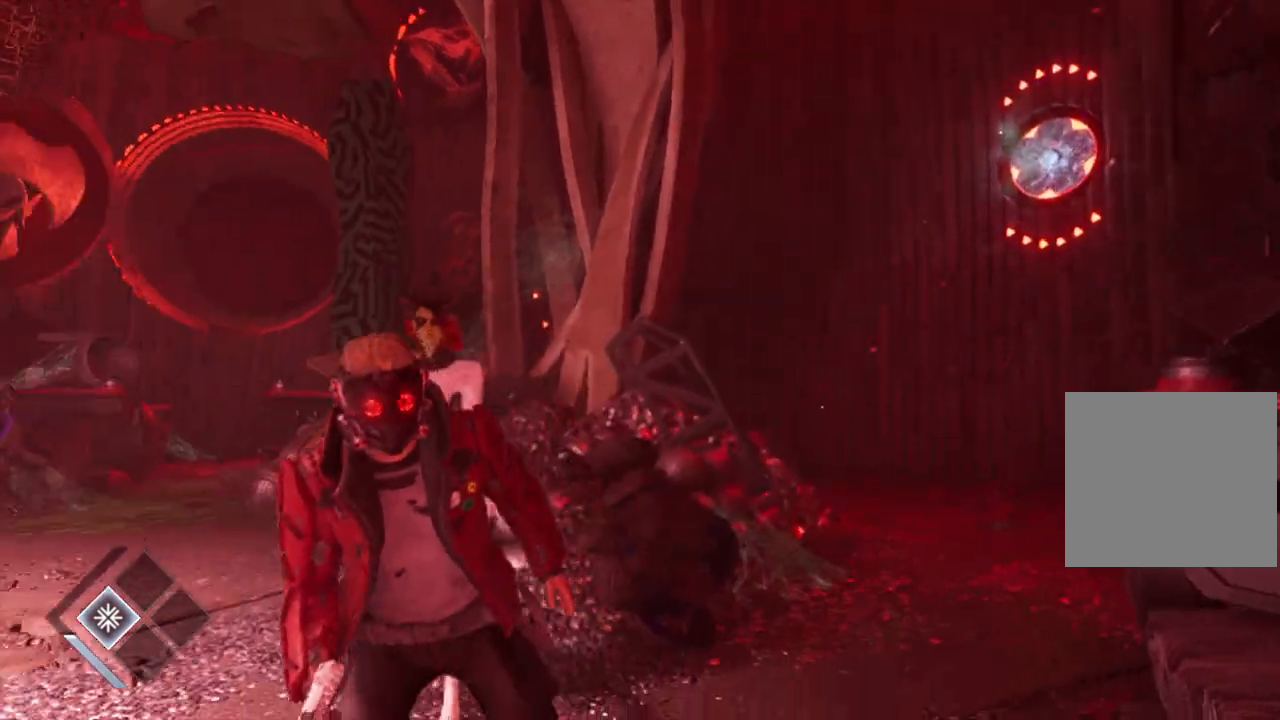
{"buttons": ["R3"], "left_stick": "down", "right_stick": "center", "events": [[167, "right_stick", "center"], [183, "left_stick", "down"], [367, "R3", "down"]]}
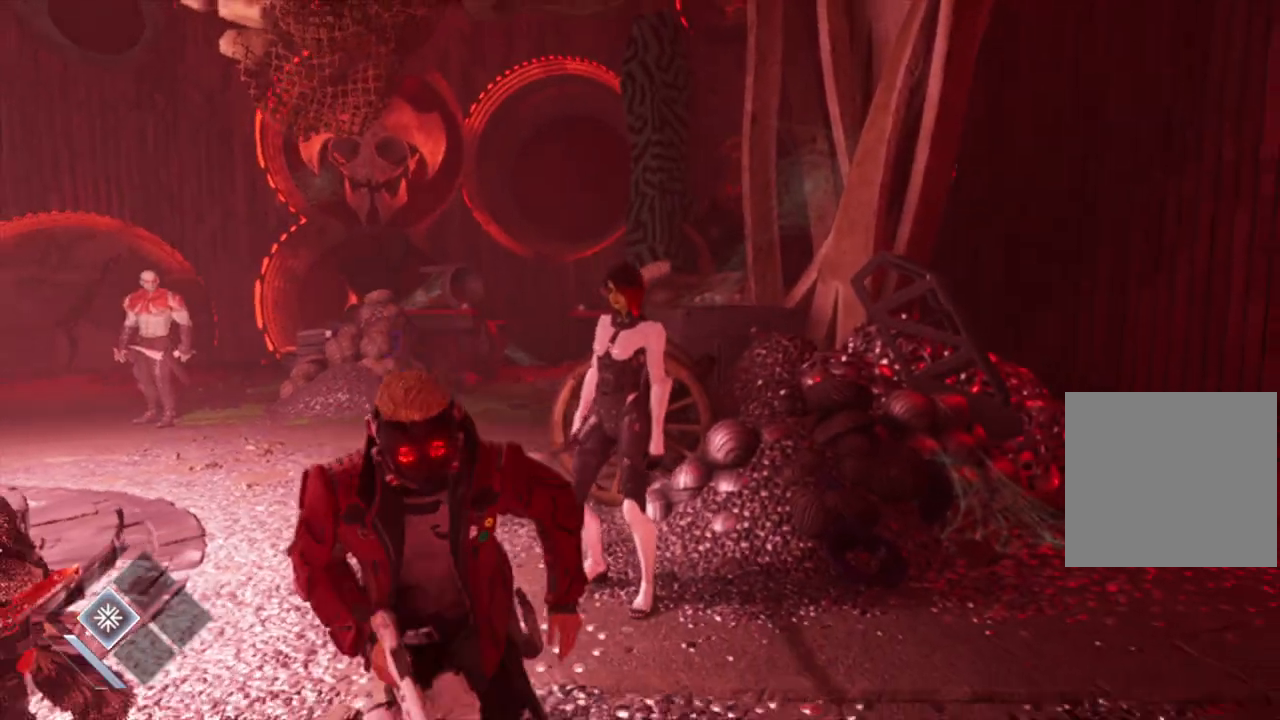
{"buttons": [], "left_stick": "center", "right_stick": "up-left", "events": [[17, "R3", "up"], [150, "left_stick", "down-left"], [317, "left_stick", "center"], [383, "right_stick", "up-left"]]}
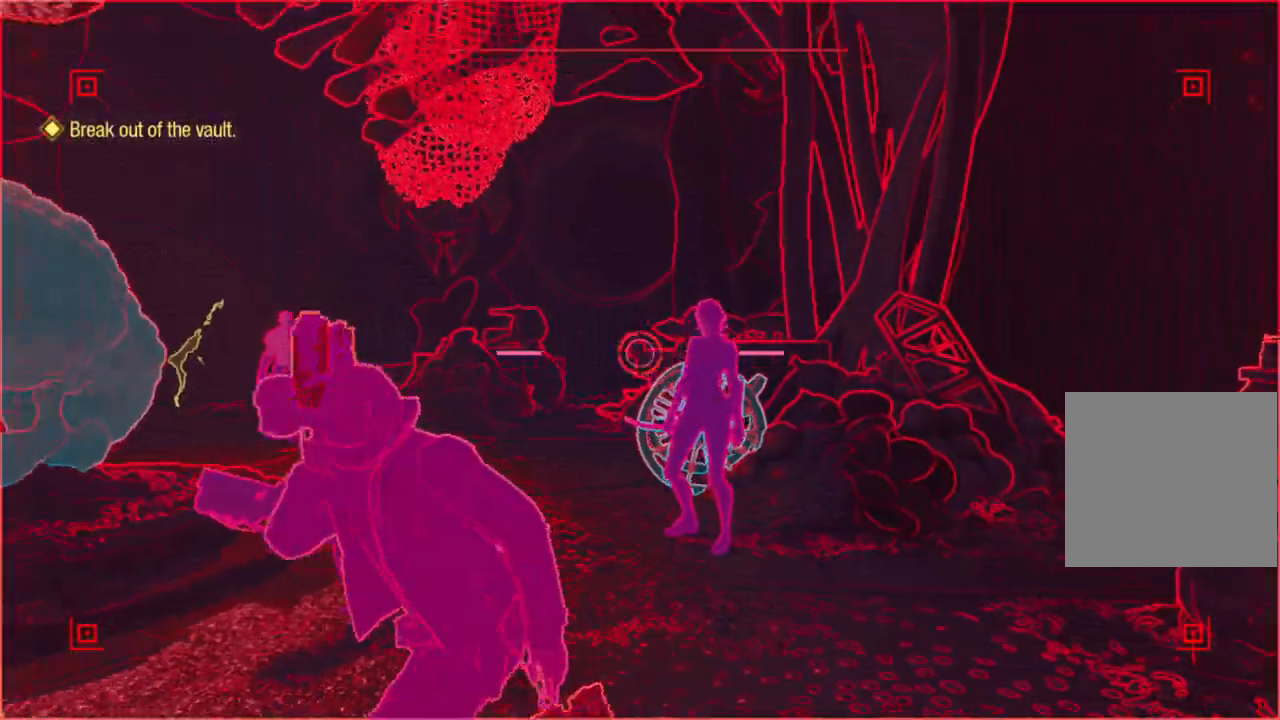
{"buttons": [], "left_stick": "center", "right_stick": "center", "events": [[83, "right_stick", "left"], [167, "left_stick", "right"], [317, "right_stick", "center"], [417, "left_stick", "center"]]}
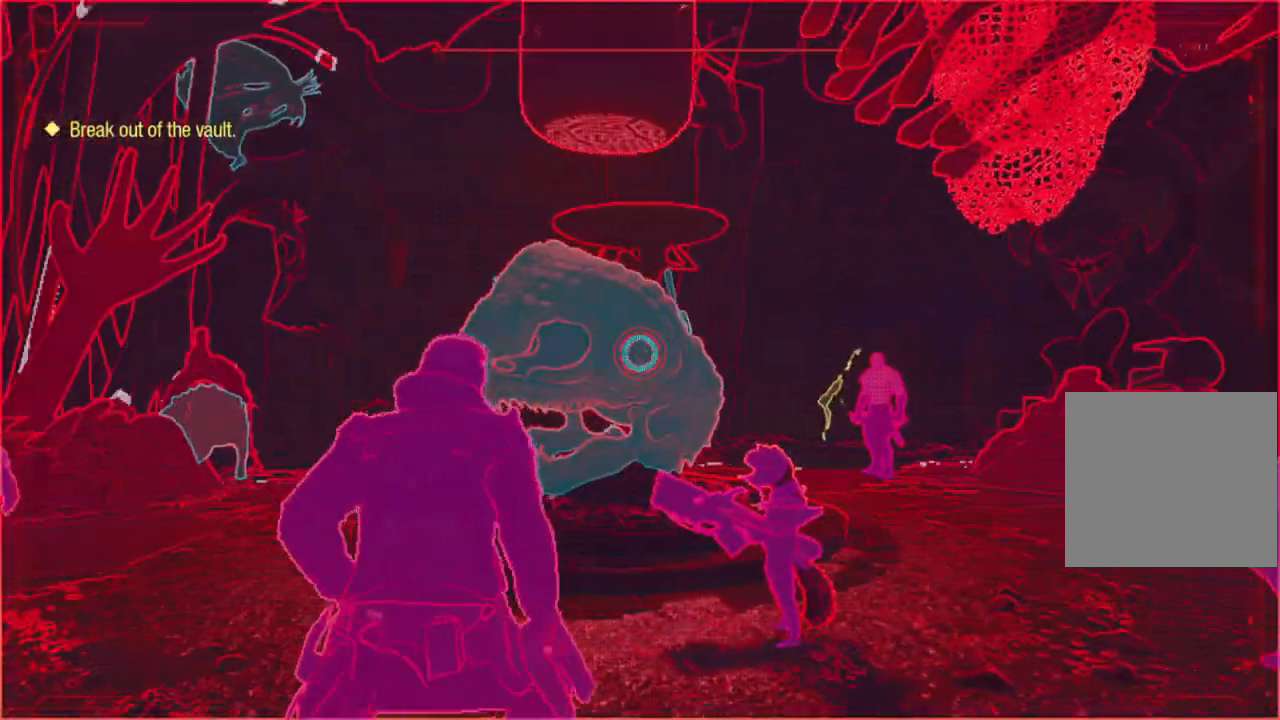
{"buttons": [], "left_stick": "up-right", "right_stick": "up-right", "events": [[200, "left_stick", "right"], [217, "right_stick", "up"], [267, "right_stick", "up-right"], [467, "left_stick", "up-right"]]}
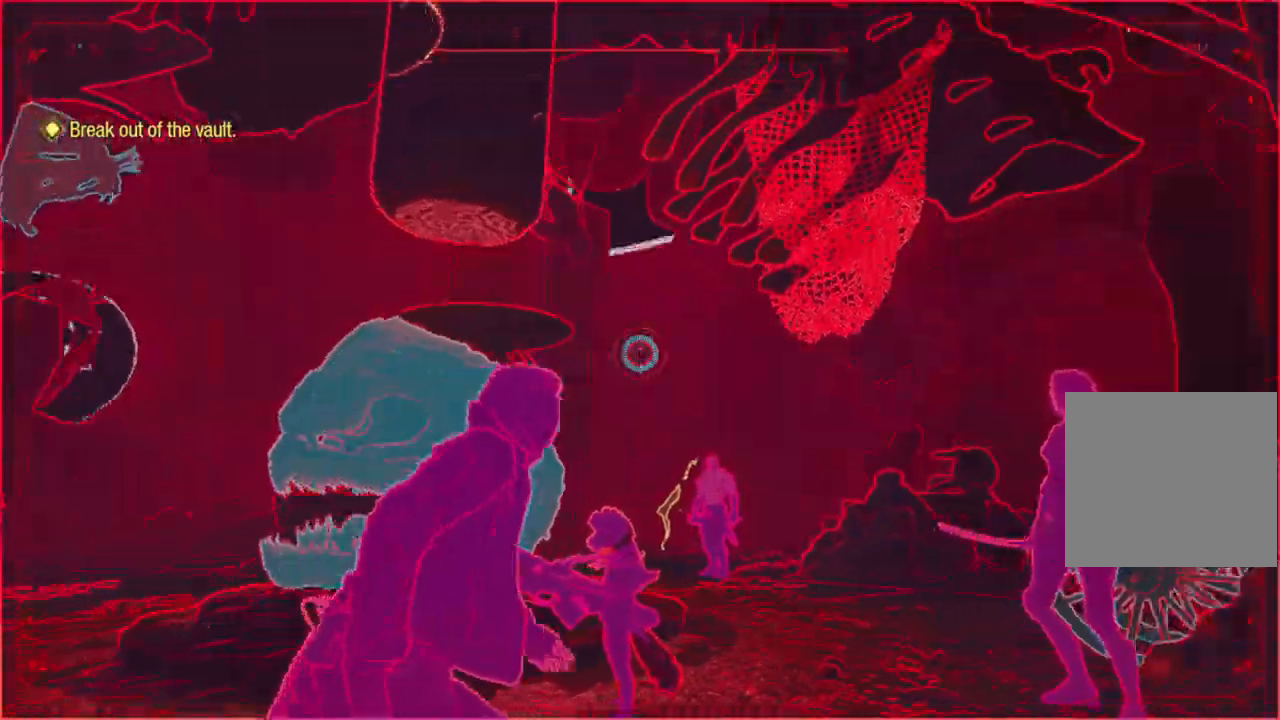
{"buttons": [], "left_stick": "down-left", "right_stick": "up-left", "events": [[217, "right_stick", "center"], [250, "left_stick", "up-left"], [367, "right_stick", "left"], [383, "left_stick", "center"], [450, "left_stick", "down-left"], [450, "right_stick", "up-left"]]}
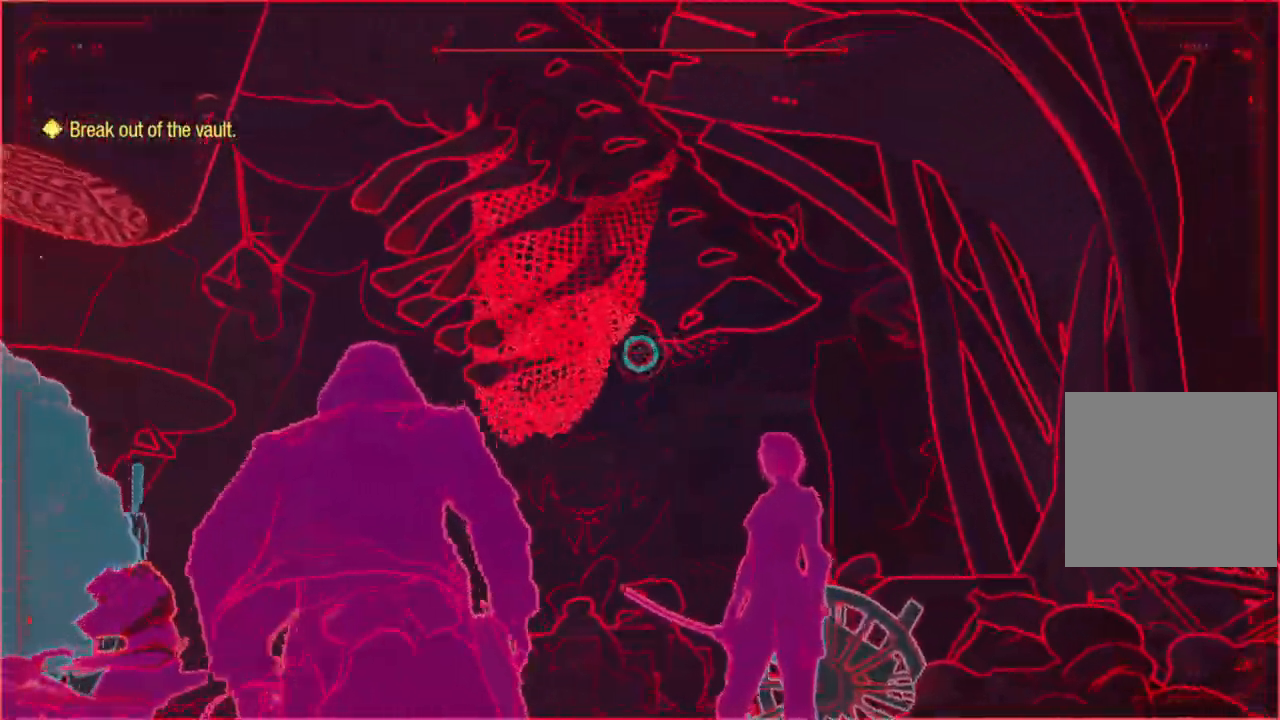
{"buttons": [], "left_stick": "down-left", "right_stick": "left", "events": [[100, "right_stick", "center"], [217, "right_stick", "left"]]}
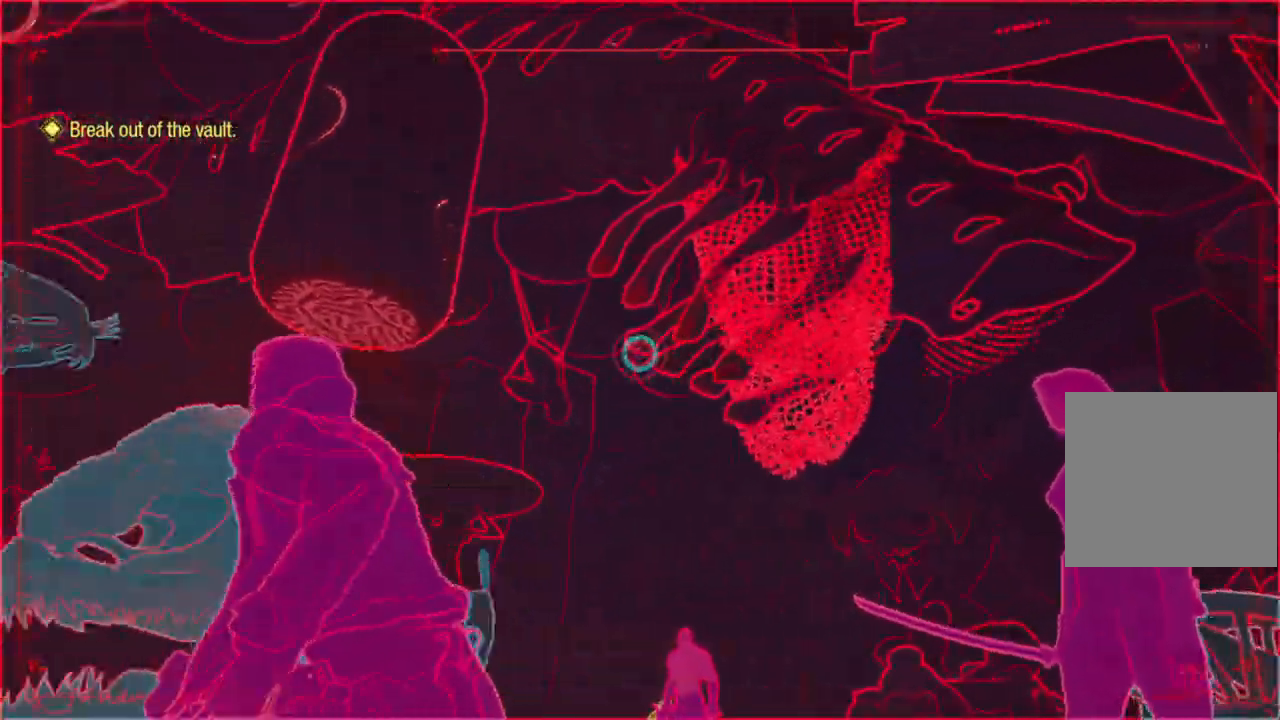
{"buttons": [], "left_stick": "center", "right_stick": "down-left", "events": [[283, "right_stick", "down-left"], [333, "left_stick", "center"]]}
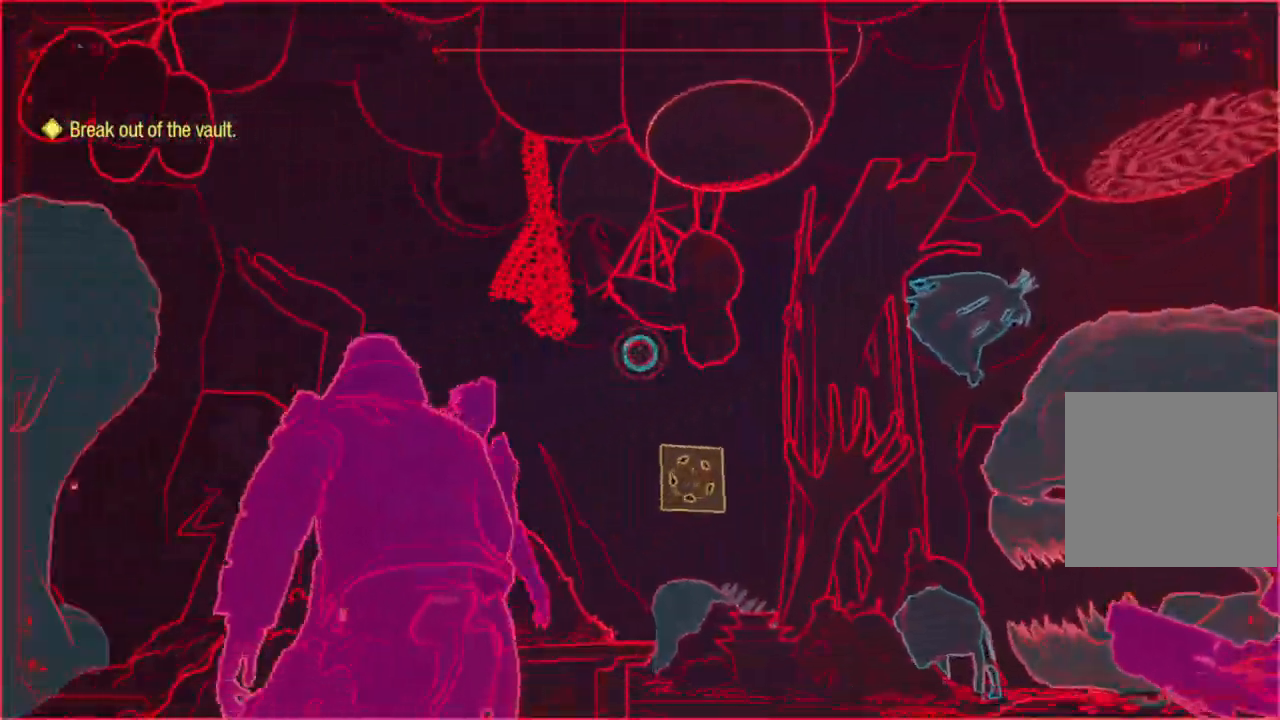
{"buttons": [], "left_stick": "up-right", "right_stick": "center", "events": [[33, "right_stick", "center"], [250, "right_stick", "down"], [267, "left_stick", "up"], [417, "left_stick", "up-right"], [467, "right_stick", "center"]]}